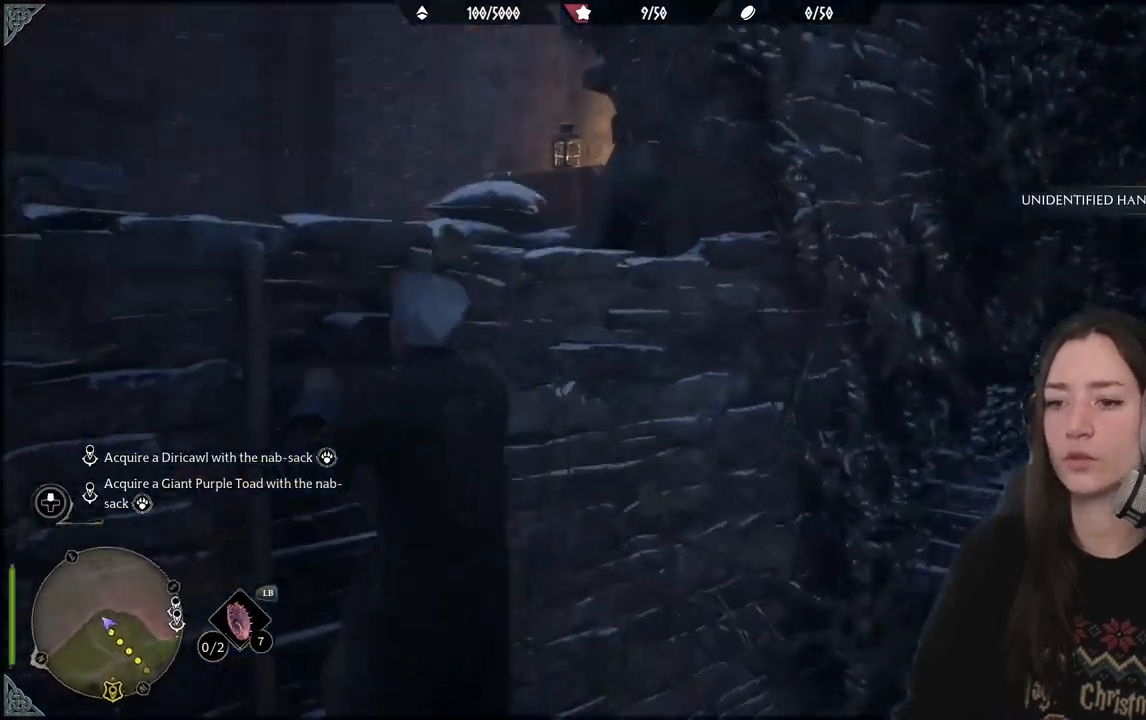
Gameplay with a controller (Xbox layout); each line is a JSON object with the inputs held at the frame after it. "events" lists button and stick changes between this image and that frame as [ms after this image, input, new state], when the widget could be followed in between.
{"buttons": [], "left_stick": "up", "right_stick": "center", "events": [[483, "right_stick", "center"]]}
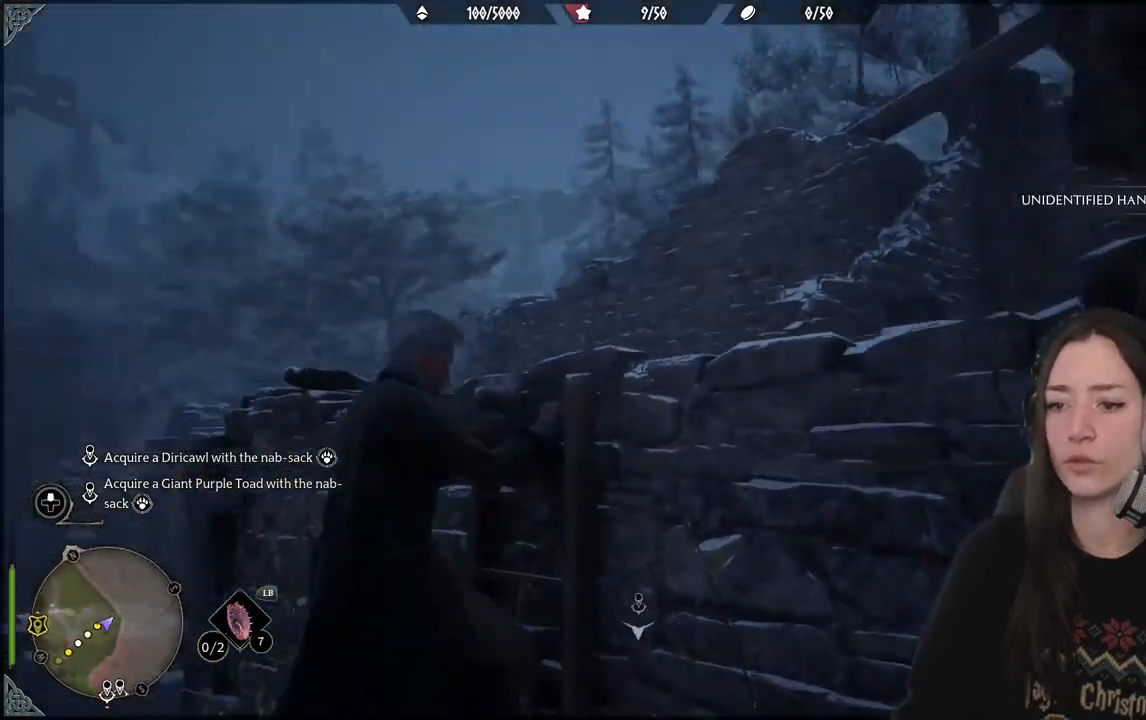
{"buttons": [], "left_stick": "up", "right_stick": "down", "events": [[367, "right_stick", "down"]]}
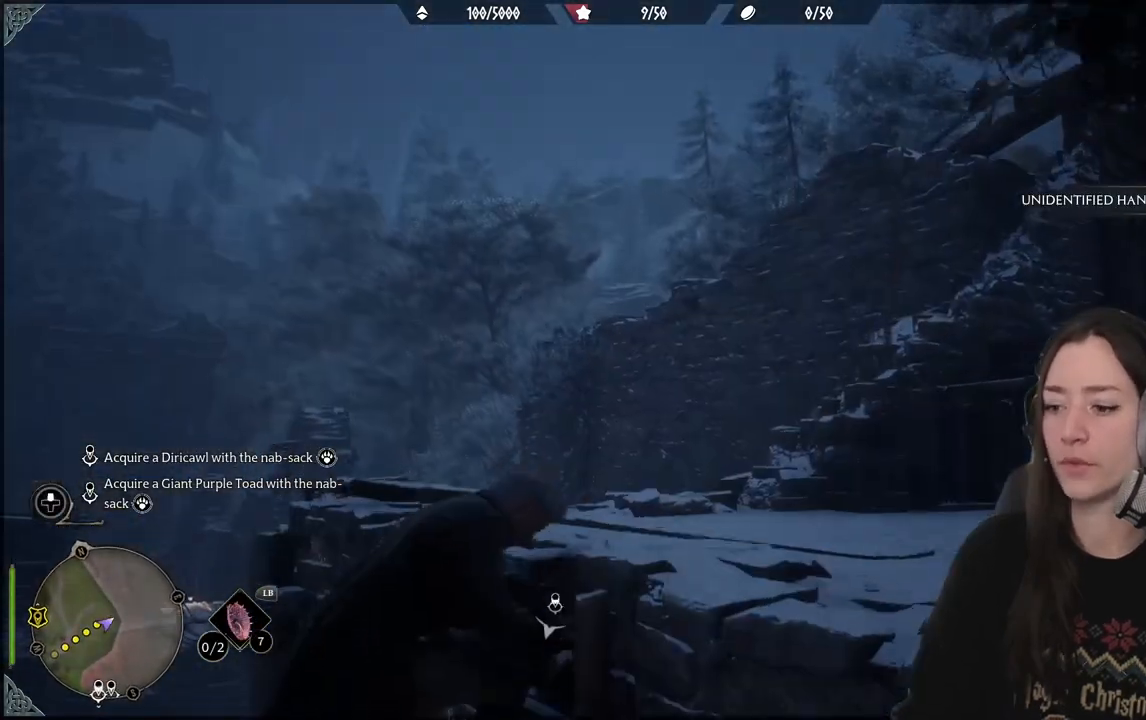
{"buttons": [], "left_stick": "up", "right_stick": "down-left", "events": [[100, "right_stick", "center"], [383, "right_stick", "down-left"]]}
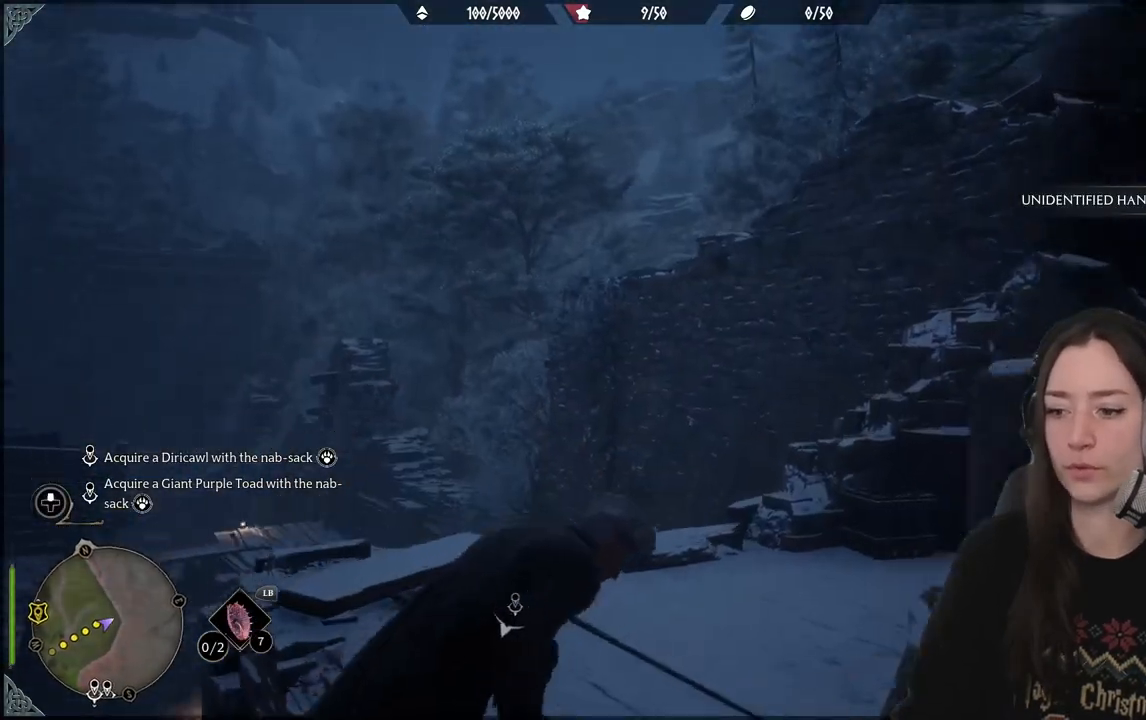
{"buttons": [], "left_stick": "up-right", "right_stick": "left", "events": [[117, "left_stick", "up-right"], [500, "right_stick", "left"]]}
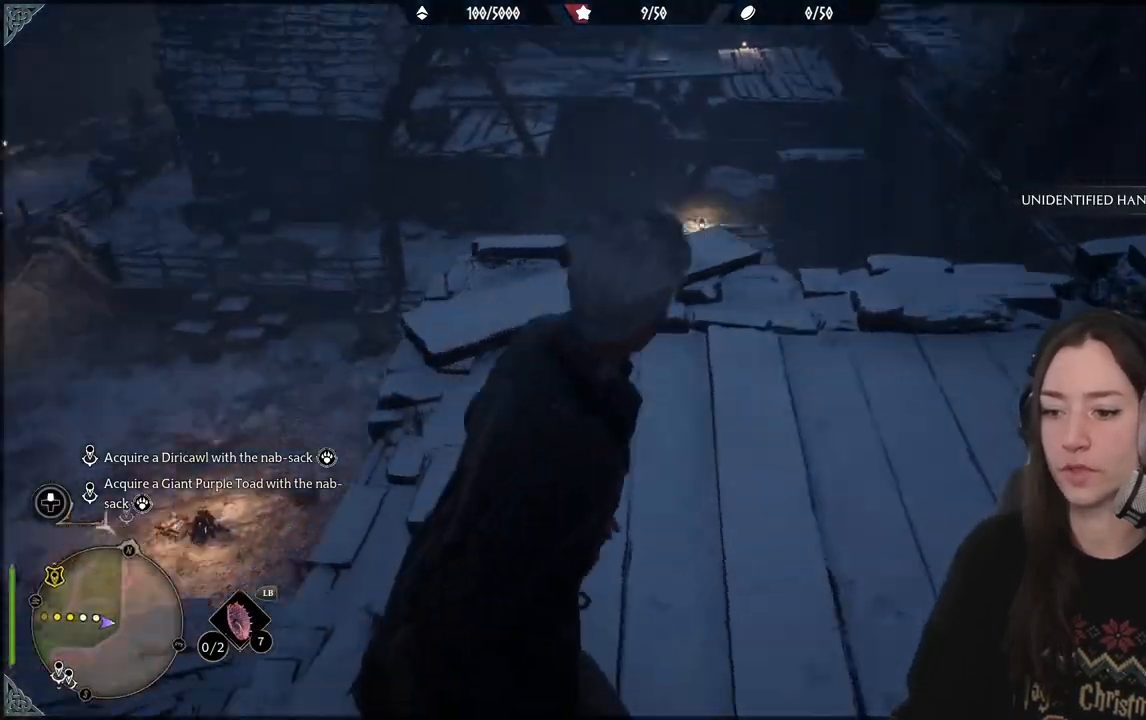
{"buttons": [], "left_stick": "right", "right_stick": "up-left", "events": [[200, "right_stick", "center"], [217, "left_stick", "right"], [417, "right_stick", "up-left"]]}
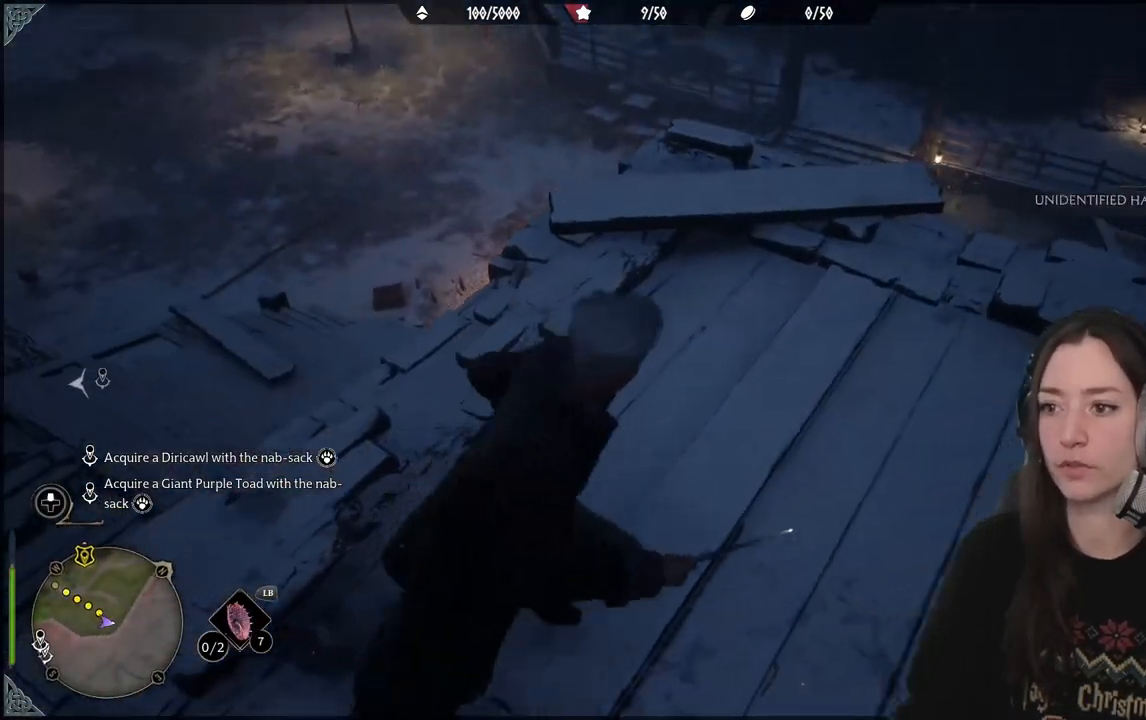
{"buttons": [], "left_stick": "up", "right_stick": "center"}
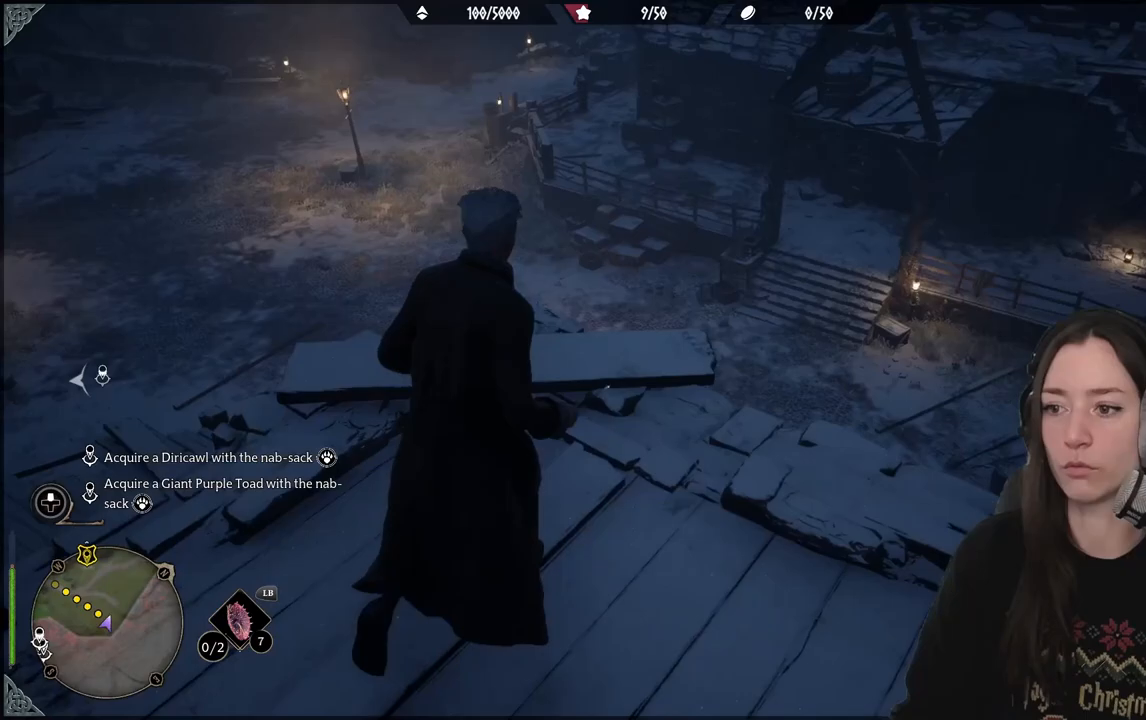
{"buttons": [], "left_stick": "up", "right_stick": "center", "events": [[283, "A", "down"], [483, "A", "up"]]}
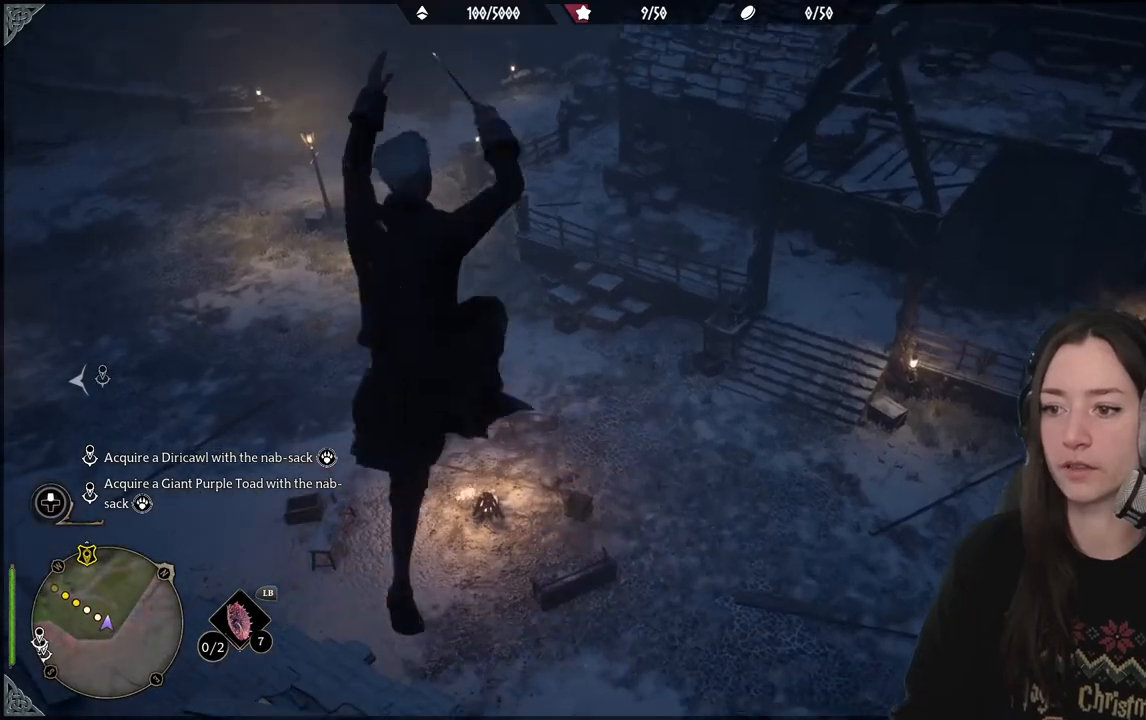
{"buttons": [], "left_stick": "up", "right_stick": "center", "events": []}
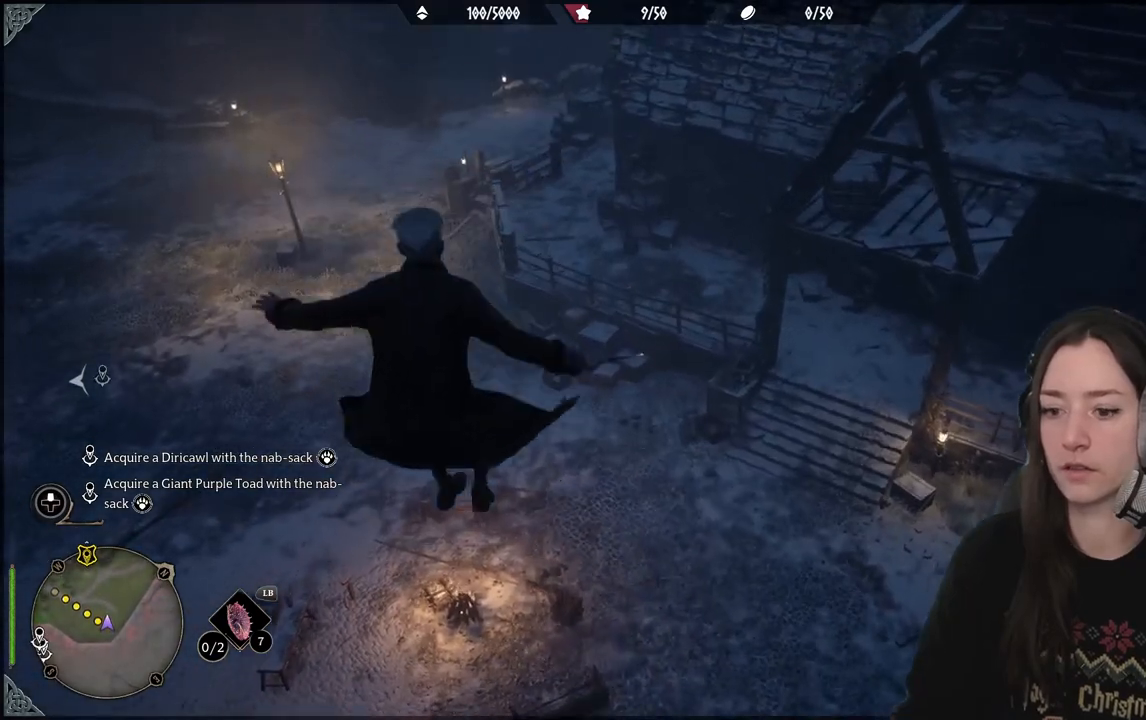
{"buttons": ["L1", "L2"], "left_stick": "up", "right_stick": "center", "events": [[50, "L1", "down"], [50, "L2", "down"], [317, "B", "down"], [467, "B", "up"]]}
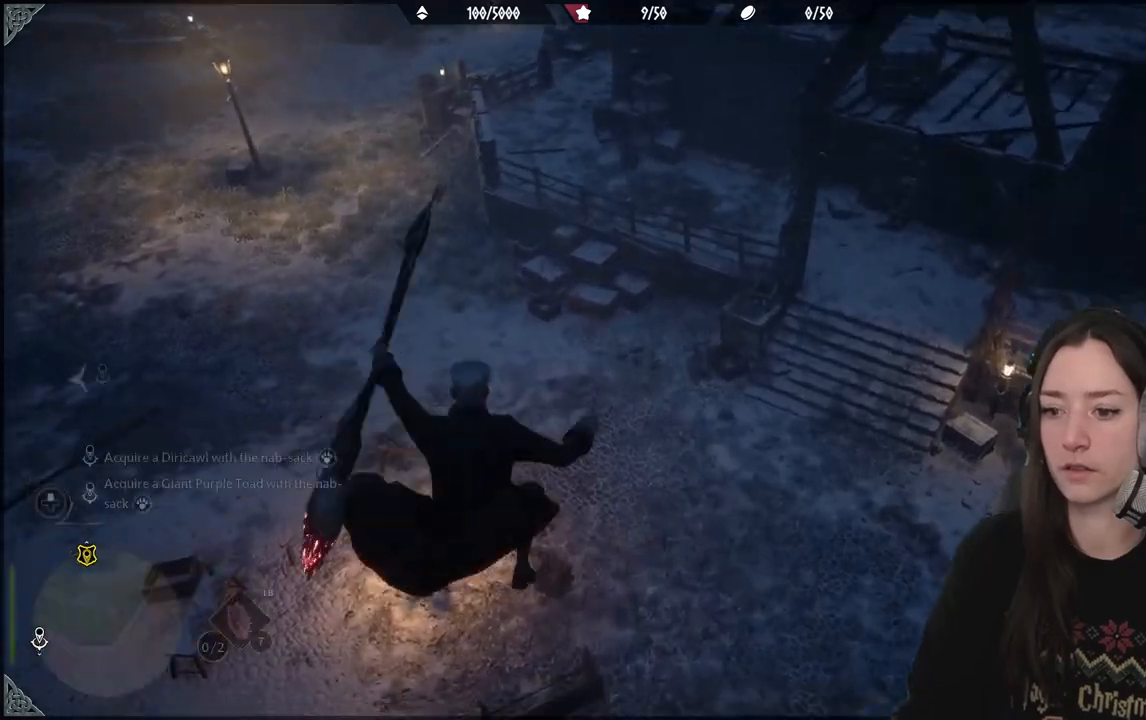
{"buttons": [], "left_stick": "up", "right_stick": "up-left", "events": [[67, "B", "down"], [150, "B", "up"], [300, "L1", "up"], [300, "L2", "up"], [333, "right_stick", "up-left"]]}
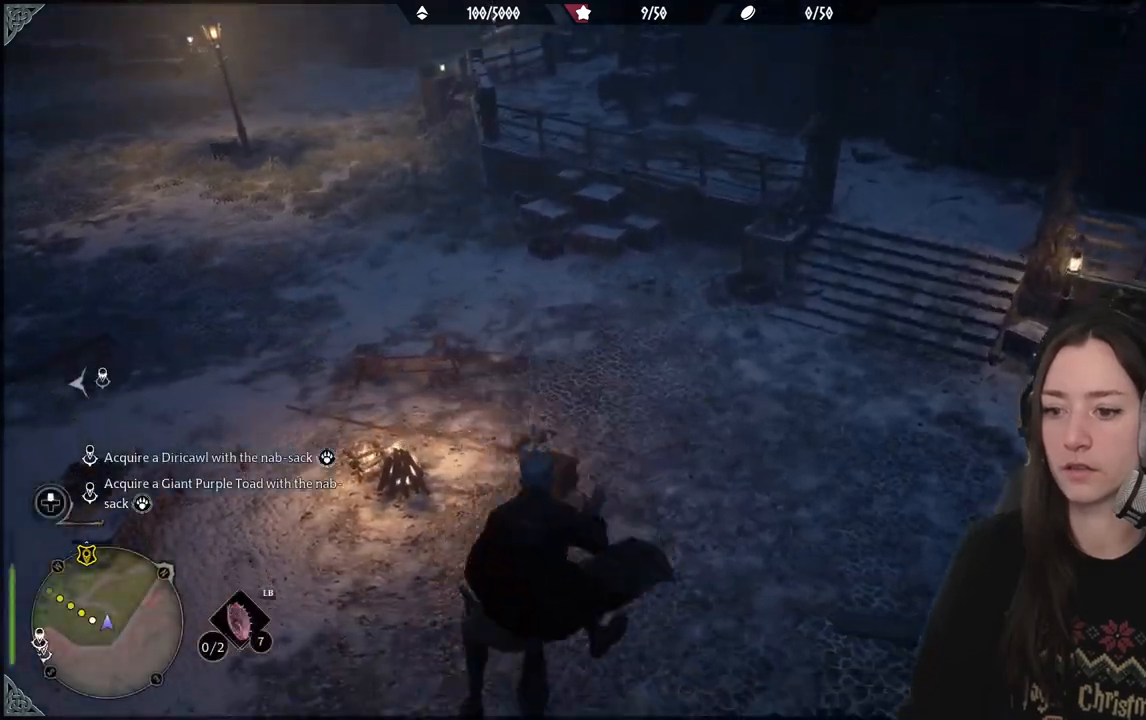
{"buttons": ["L2", "R2"], "left_stick": "up-left", "right_stick": "up-left", "events": [[83, "left_stick", "up-left"], [233, "L2", "down"], [483, "R2", "down"]]}
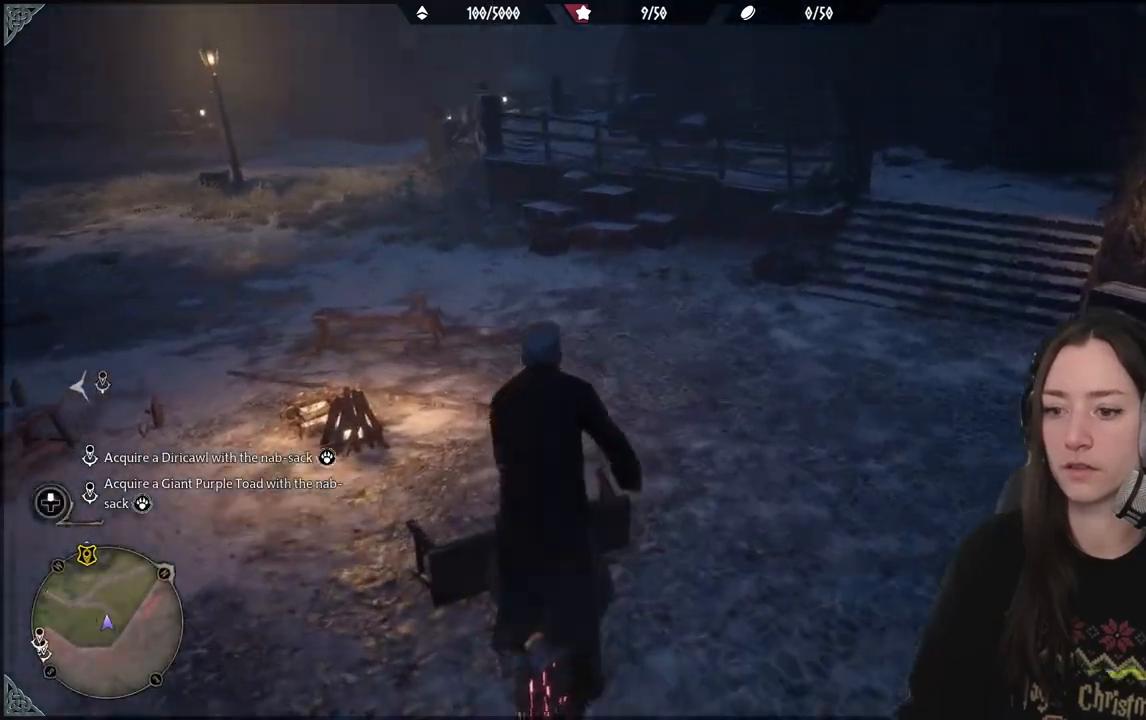
{"buttons": ["L2", "R2"], "left_stick": "up-left", "right_stick": "up-left", "events": []}
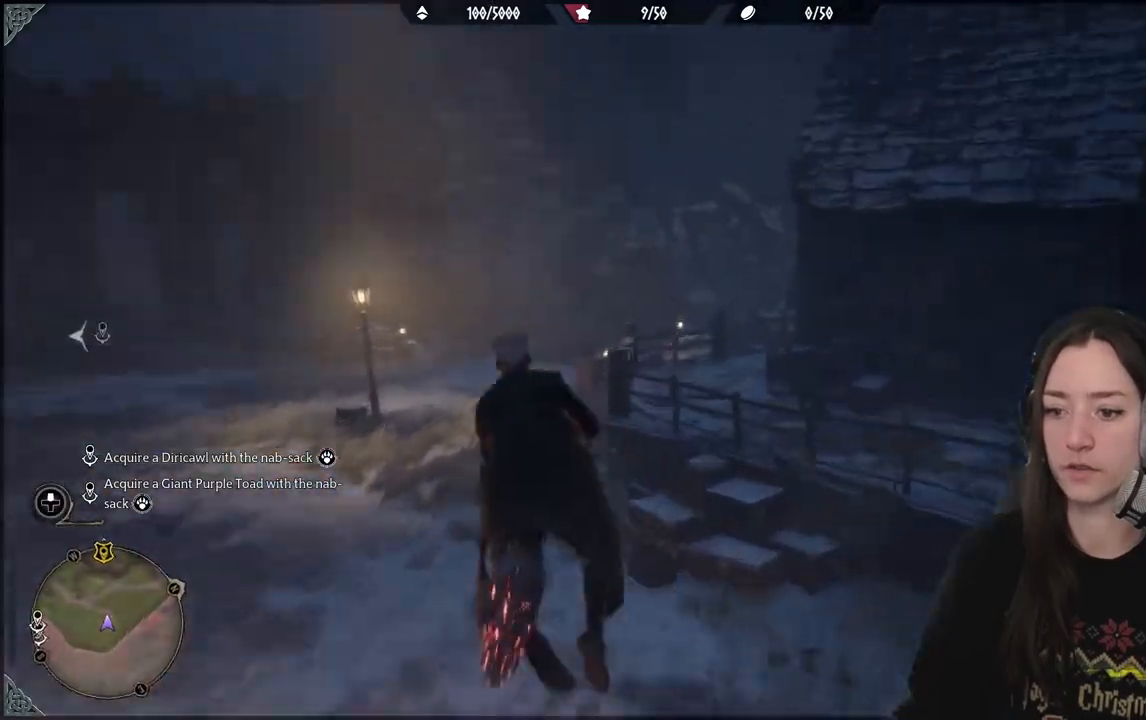
{"buttons": ["L2", "R2"], "left_stick": "up-left", "right_stick": "center", "events": [[33, "left_stick", "left"], [333, "left_stick", "up-left"], [450, "right_stick", "center"]]}
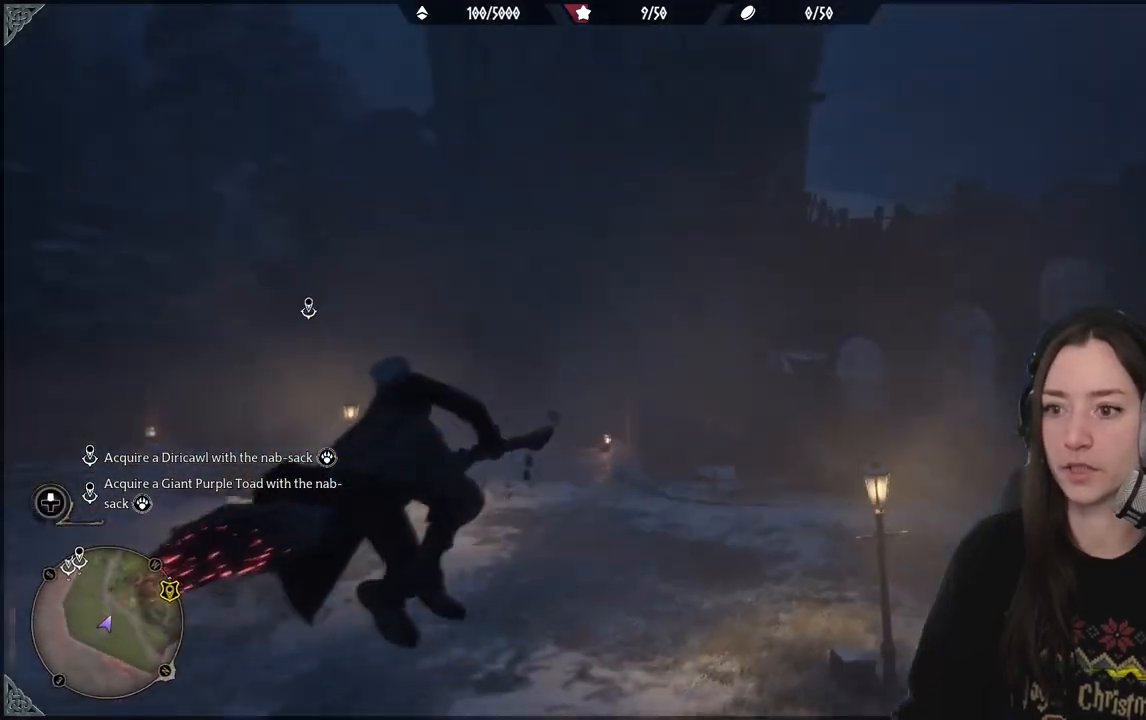
{"buttons": [], "left_stick": "left", "right_stick": "left", "events": [[333, "left_stick", "left"], [350, "R2", "up"], [400, "L2", "up"], [500, "right_stick", "left"]]}
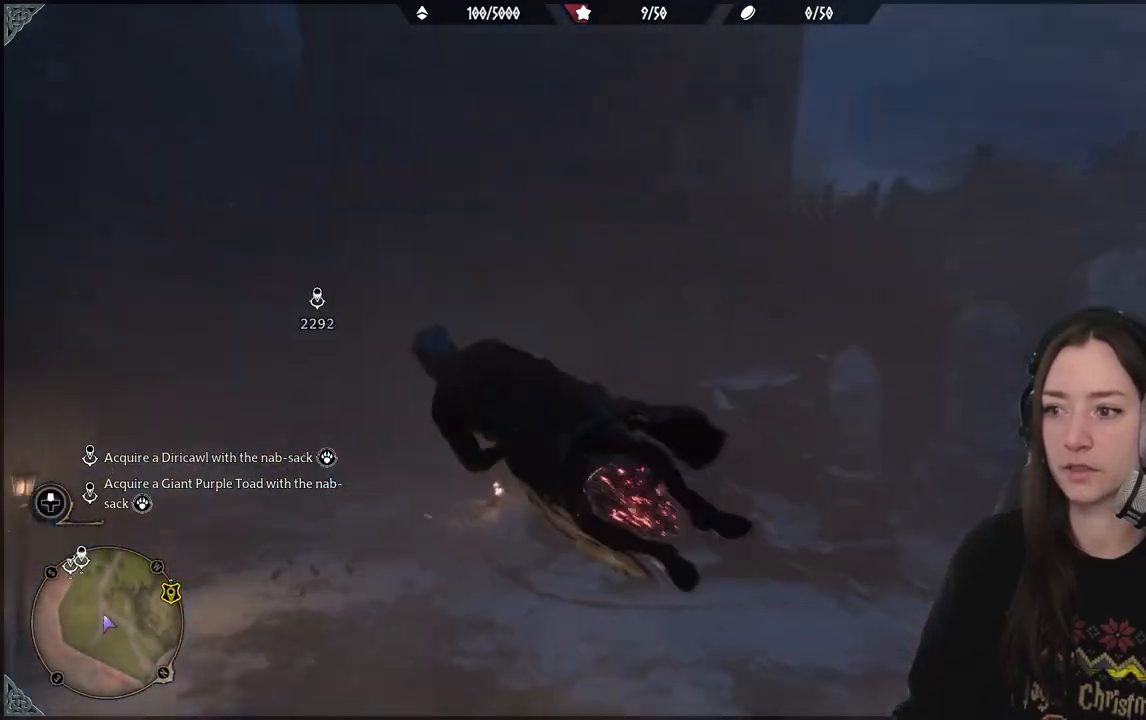
{"buttons": [], "left_stick": "center", "right_stick": "up", "events": [[100, "right_stick", "up-left"], [267, "left_stick", "center"], [350, "DPAD_LEFT", "down"], [467, "DPAD_LEFT", "up"], [500, "right_stick", "up"]]}
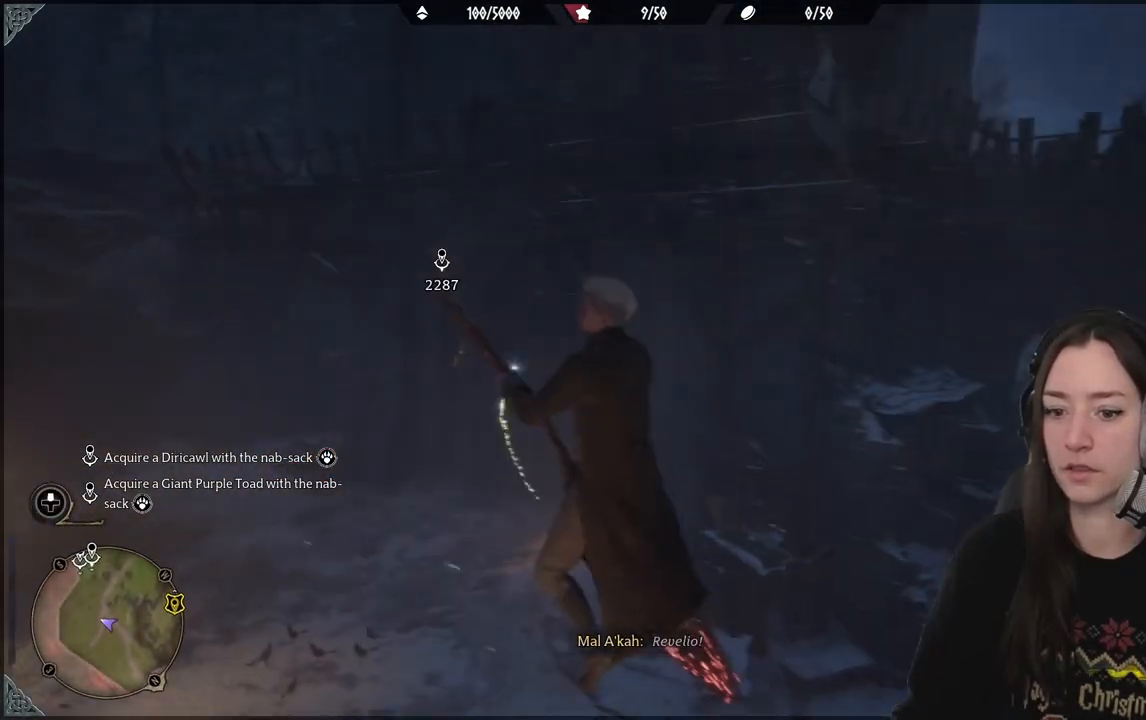
{"buttons": [], "left_stick": "left", "right_stick": "up", "events": [[100, "right_stick", "up-right"], [267, "left_stick", "down-left"], [483, "left_stick", "left"], [500, "right_stick", "up"]]}
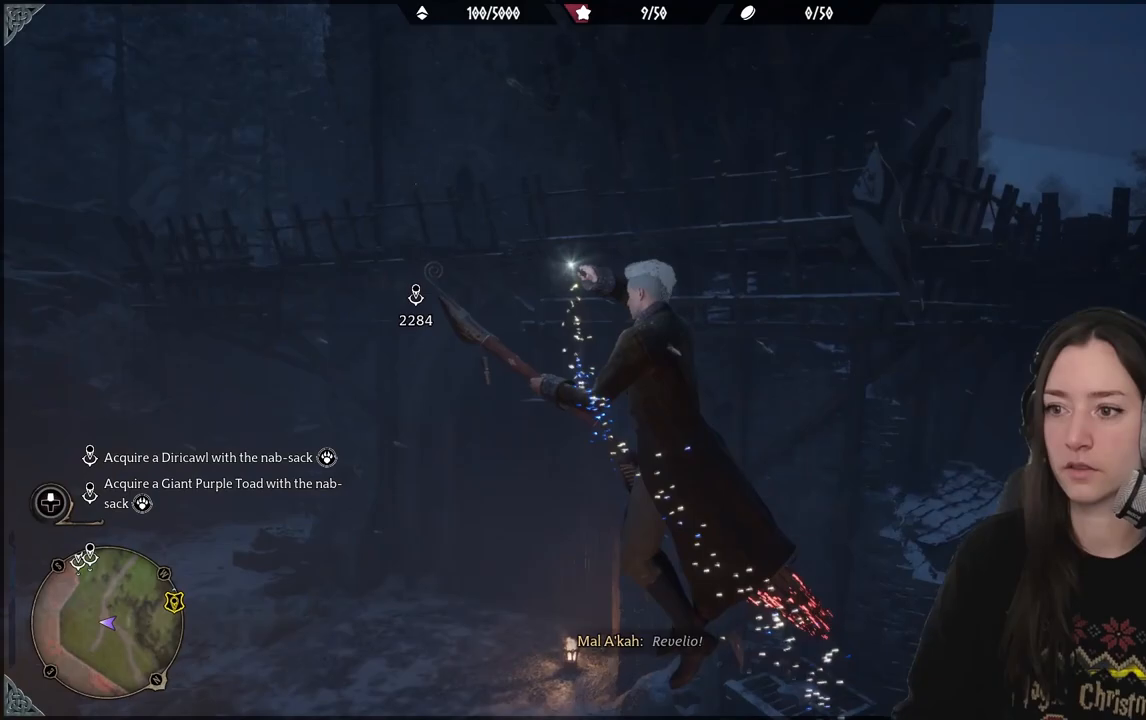
{"buttons": [], "left_stick": "up-left", "right_stick": "right", "events": [[183, "right_stick", "center"], [350, "left_stick", "up-left"], [417, "right_stick", "right"]]}
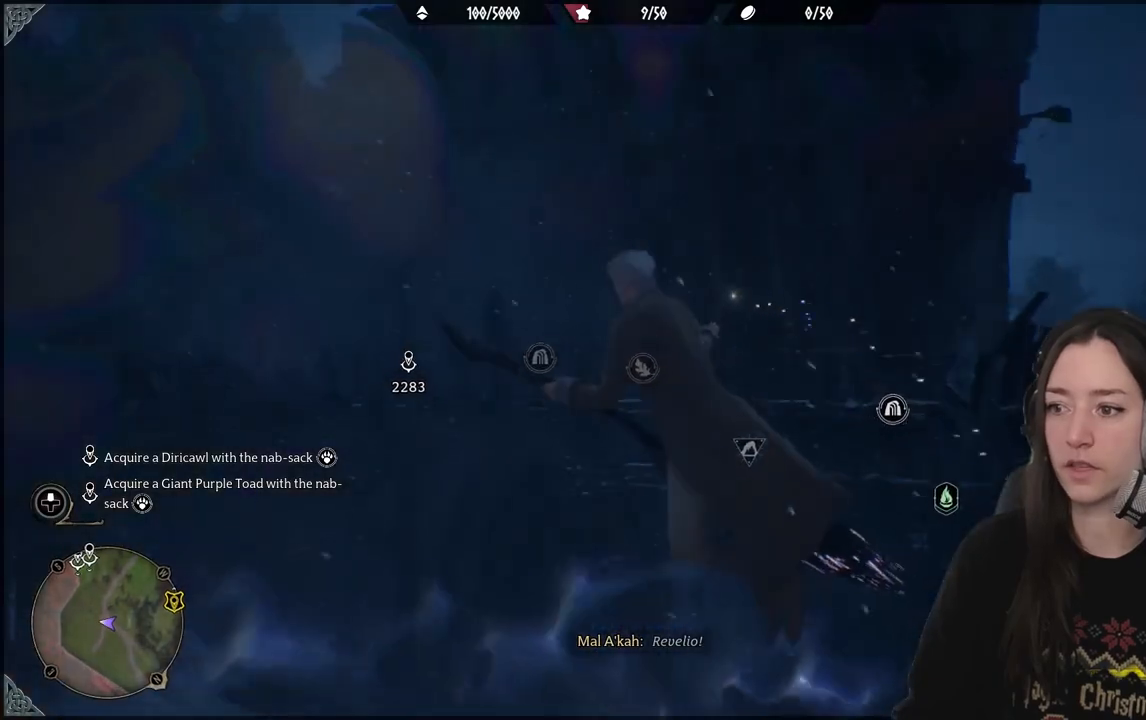
{"buttons": [], "left_stick": "up-left", "right_stick": "center", "events": [[150, "right_stick", "center"]]}
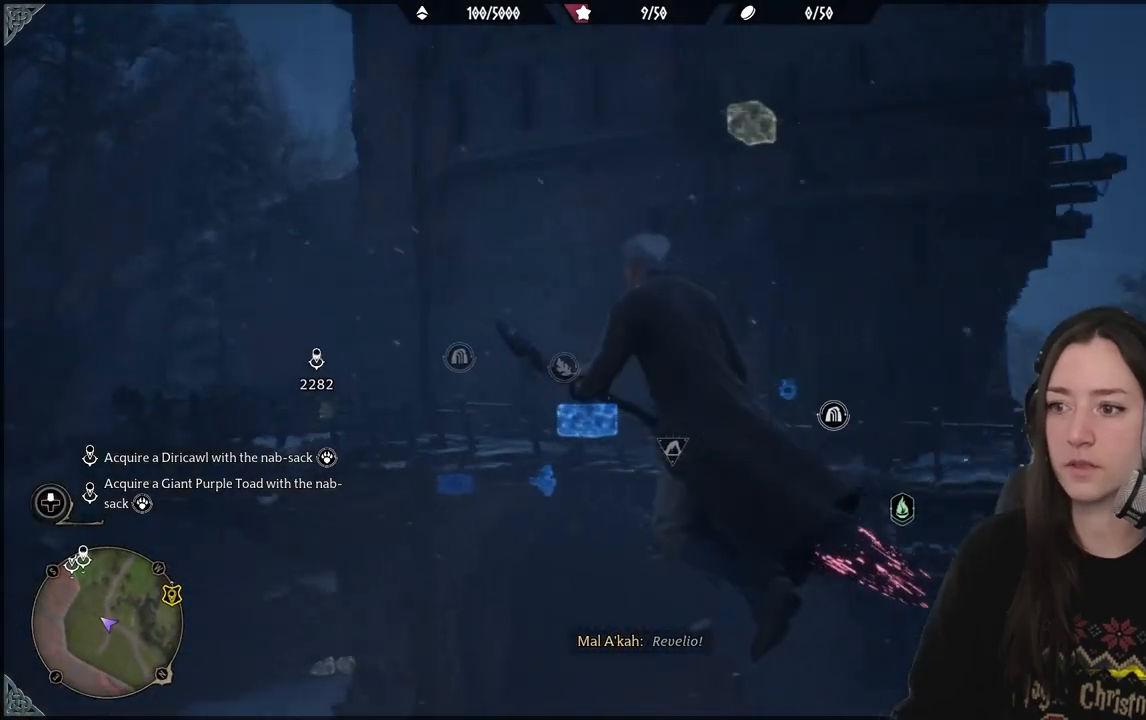
{"buttons": [], "left_stick": "up", "right_stick": "up-right", "events": [[100, "left_stick", "up"], [100, "right_stick", "up-right"]]}
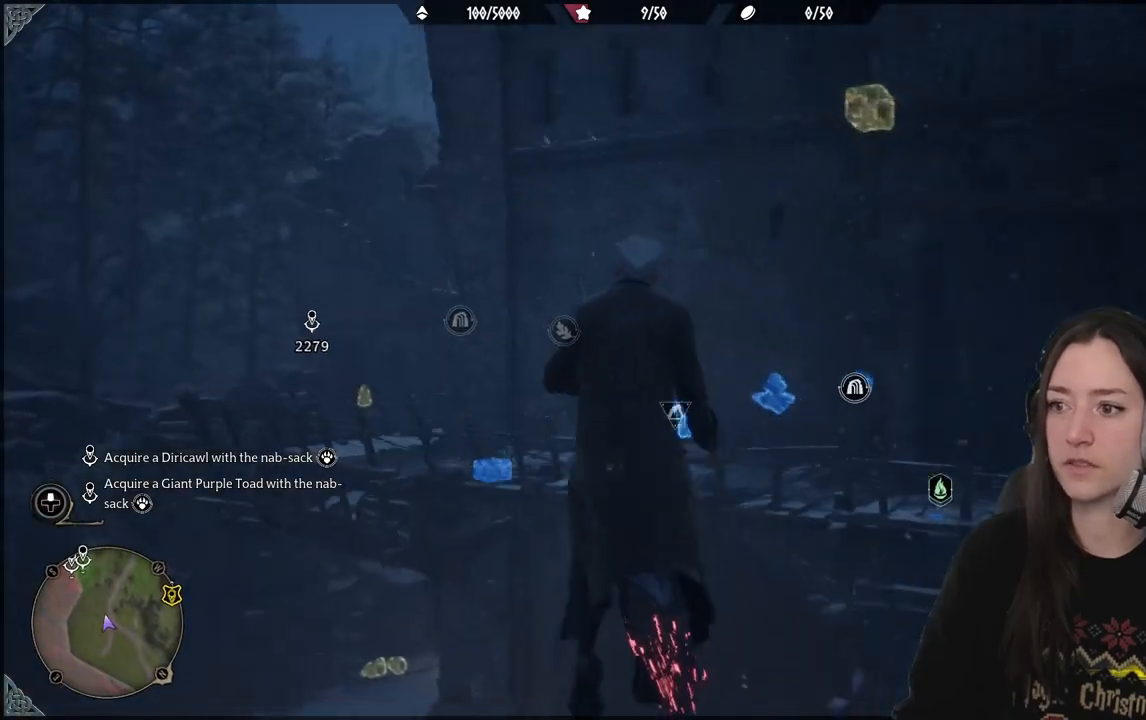
{"buttons": [], "left_stick": "up", "right_stick": "center", "events": [[450, "right_stick", "center"]]}
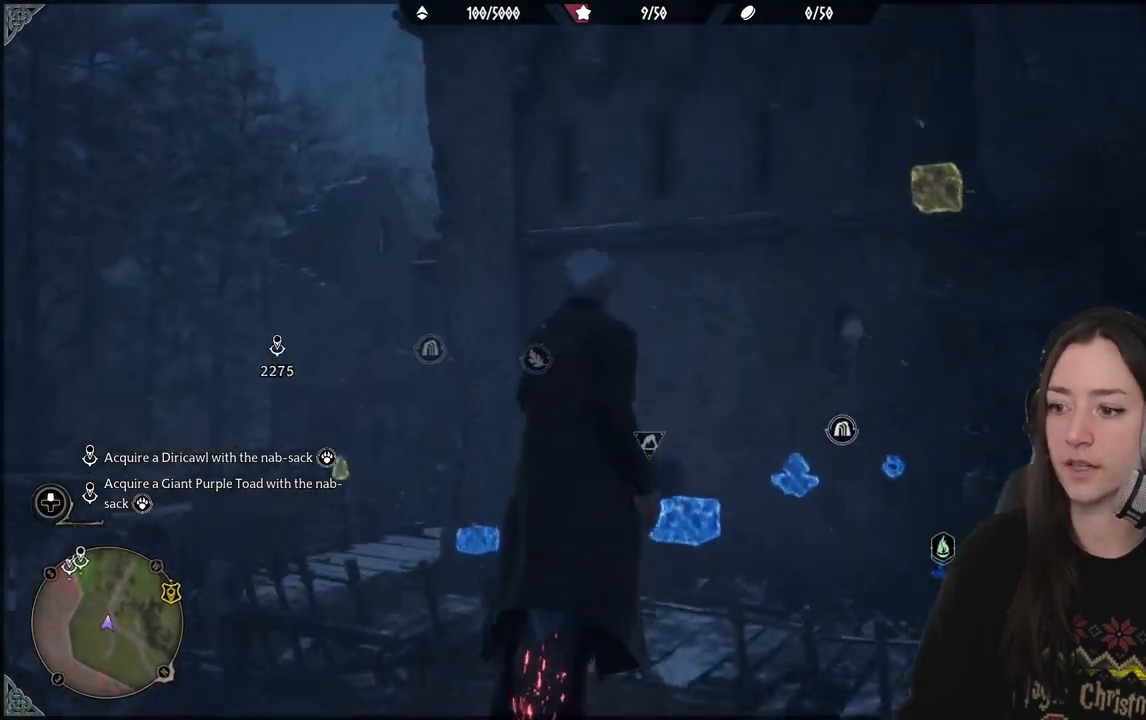
{"buttons": [], "left_stick": "up-left", "right_stick": "down", "events": [[267, "right_stick", "down"], [350, "left_stick", "up-left"]]}
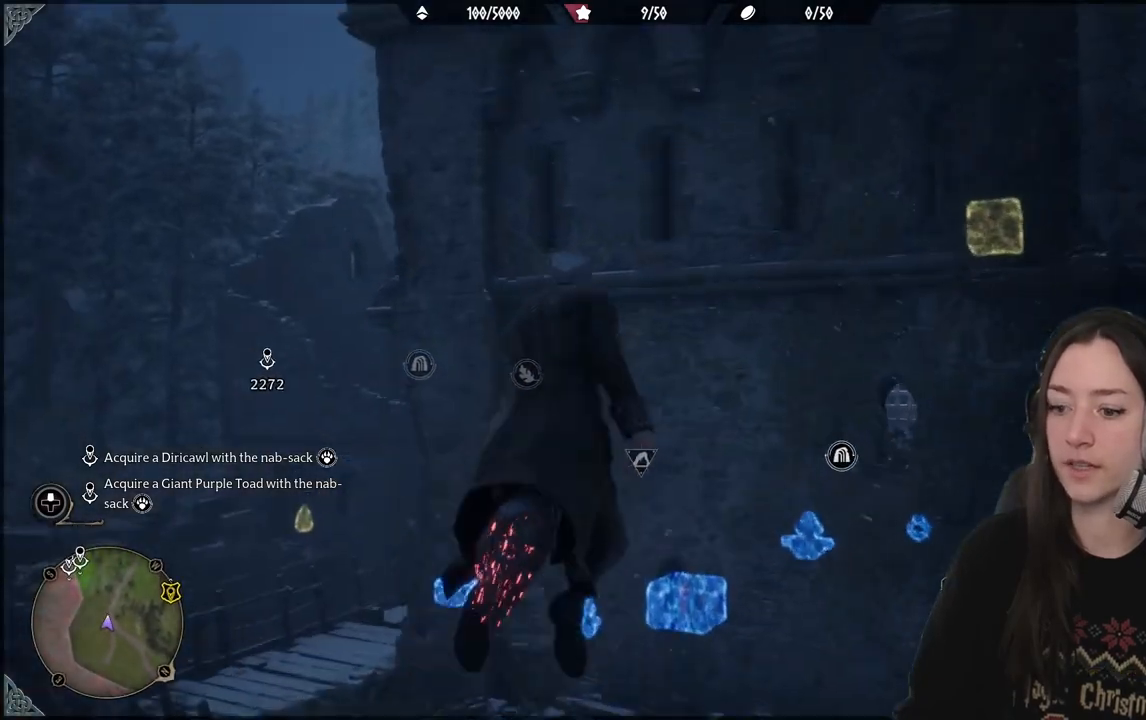
{"buttons": [], "left_stick": "up-left", "right_stick": "down", "events": [[17, "right_stick", "center"], [433, "right_stick", "down"]]}
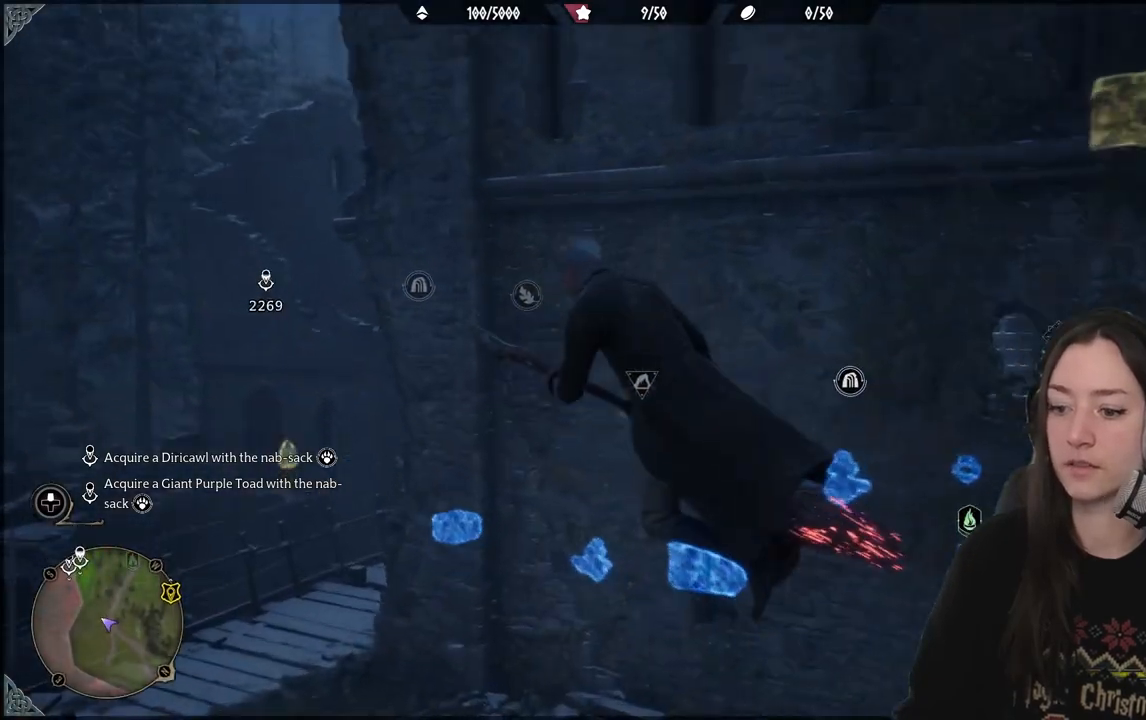
{"buttons": [], "left_stick": "up-left", "right_stick": "right", "events": [[183, "right_stick", "down-right"], [333, "right_stick", "right"]]}
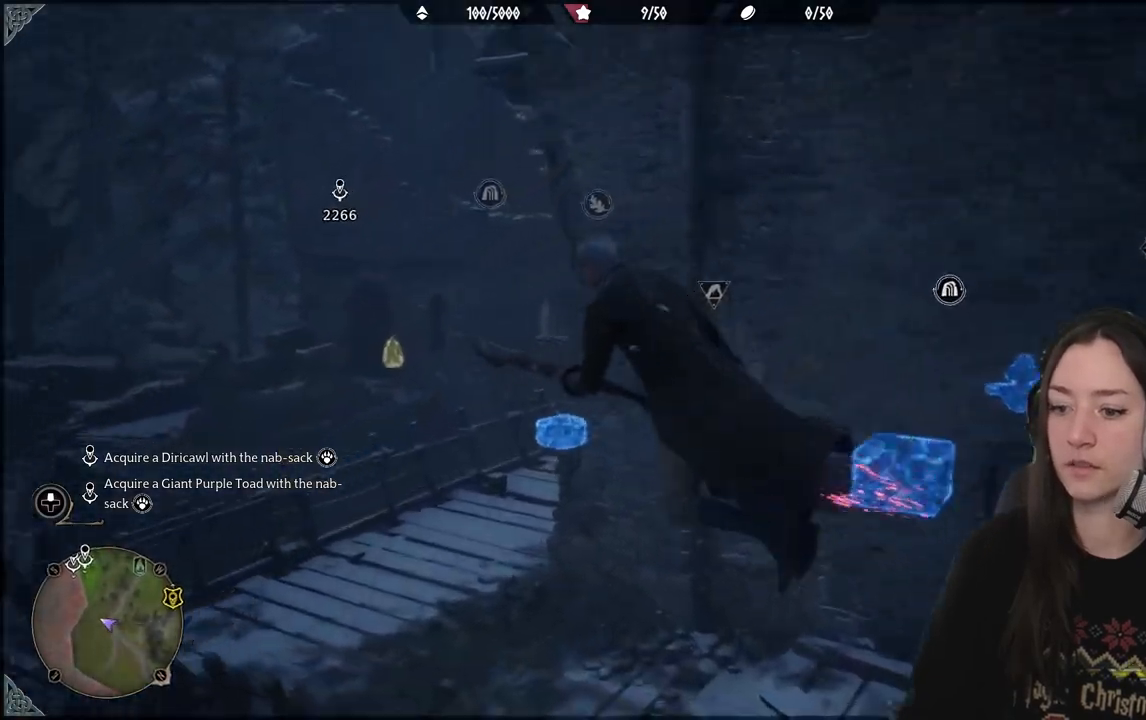
{"buttons": [], "left_stick": "up", "right_stick": "right", "events": [[133, "left_stick", "up"]]}
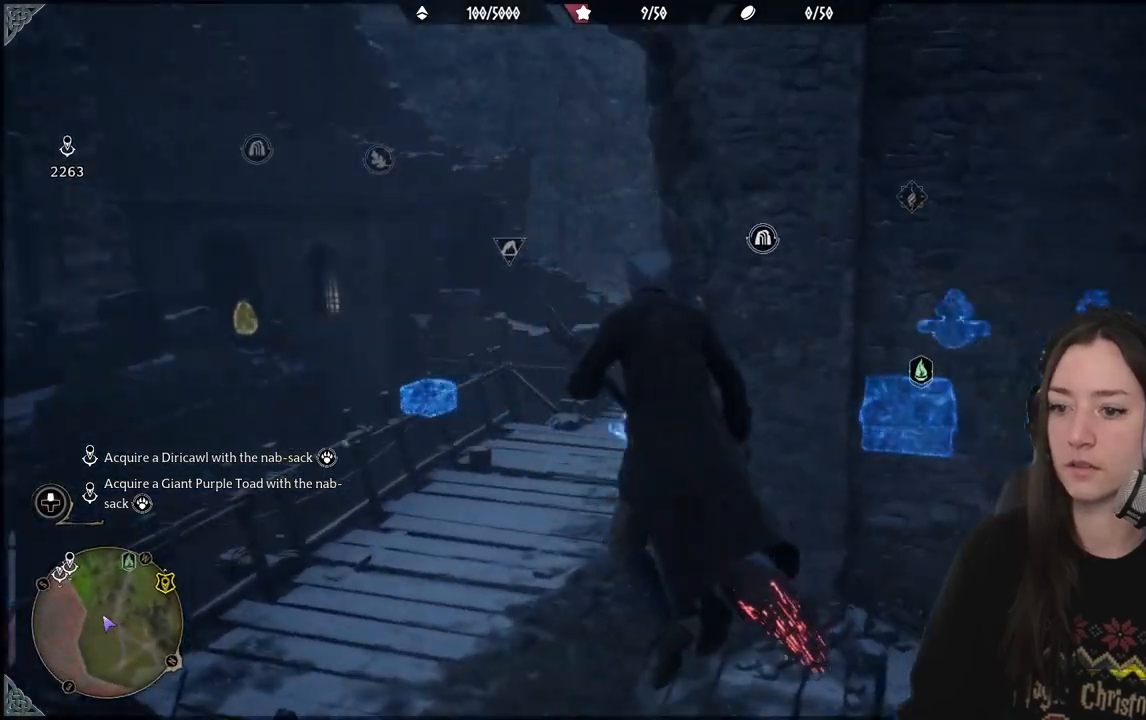
{"buttons": [], "left_stick": "up", "right_stick": "right", "events": []}
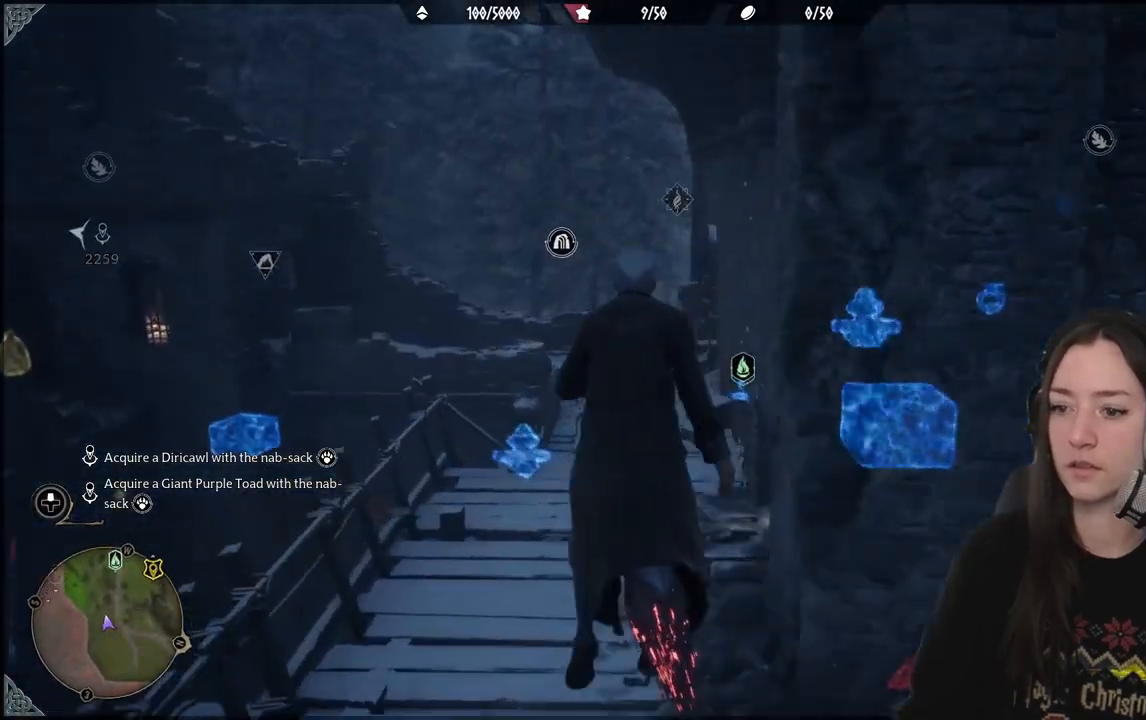
{"buttons": [], "left_stick": "up-left", "right_stick": "up-right", "events": [[400, "left_stick", "up-left"], [483, "right_stick", "up-right"]]}
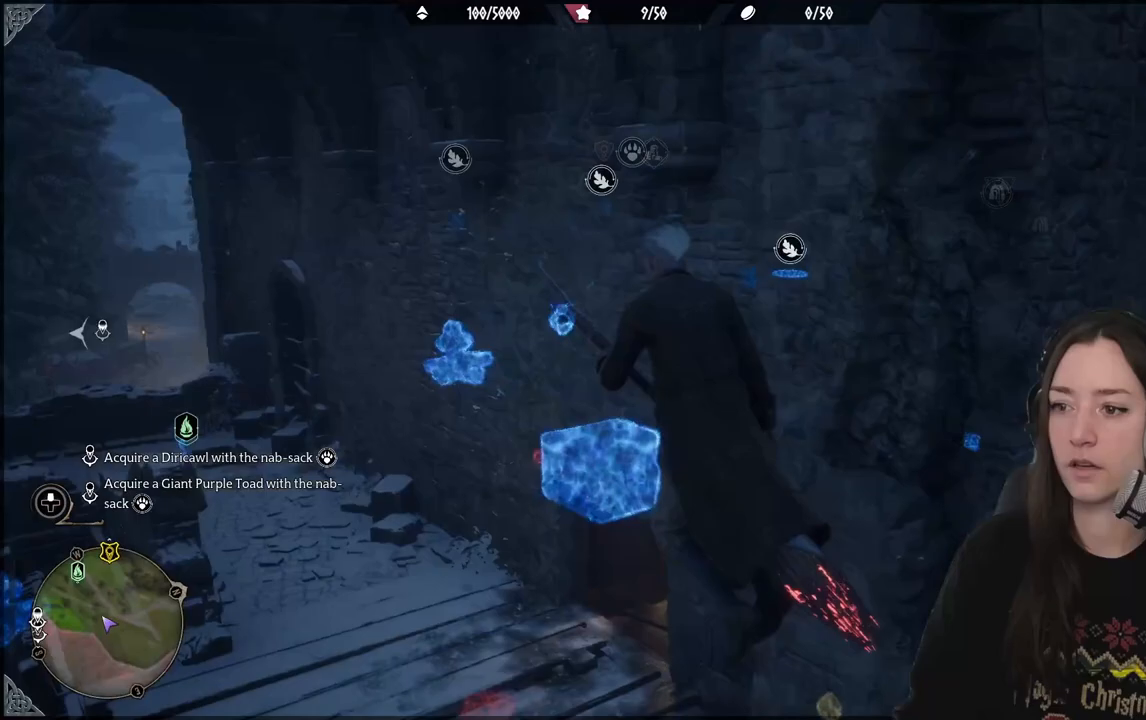
{"buttons": [], "left_stick": "down-right", "right_stick": "down-right", "events": [[100, "right_stick", "center"], [267, "left_stick", "up"], [300, "right_stick", "right"], [367, "right_stick", "down-right"], [417, "left_stick", "down-right"]]}
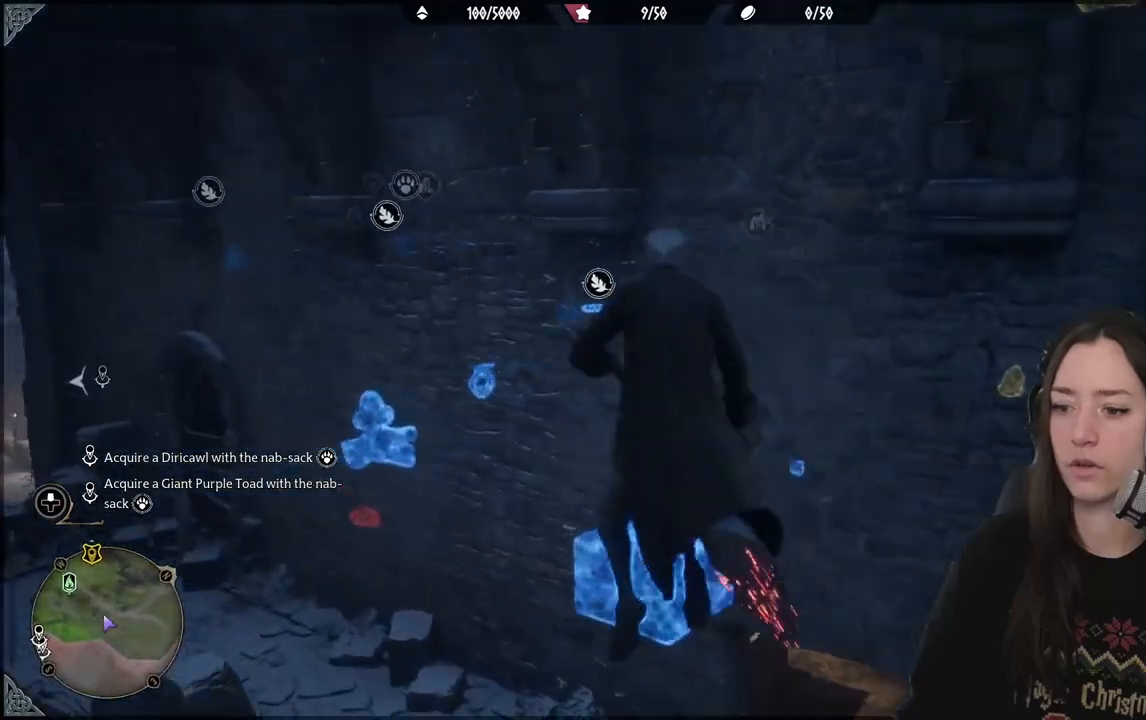
{"buttons": [], "left_stick": "center", "right_stick": "center", "events": [[417, "left_stick", "center"], [450, "right_stick", "center"]]}
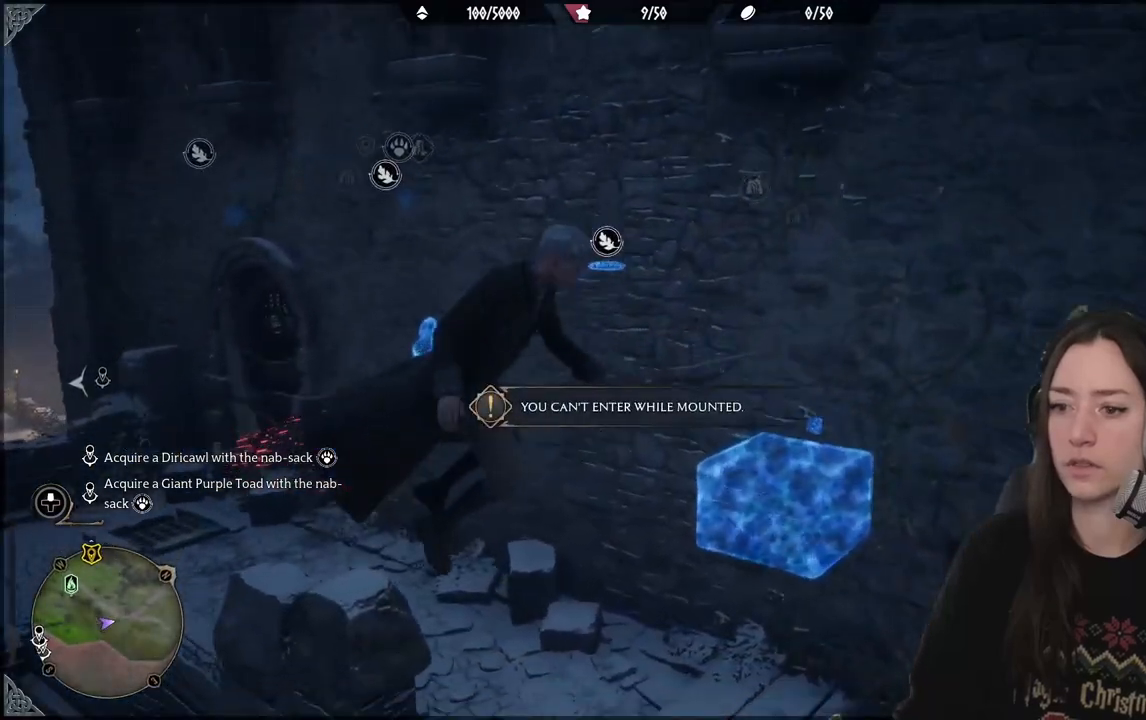
{"buttons": [], "left_stick": "left", "right_stick": "up", "events": [[83, "right_stick", "up"], [250, "left_stick", "left"]]}